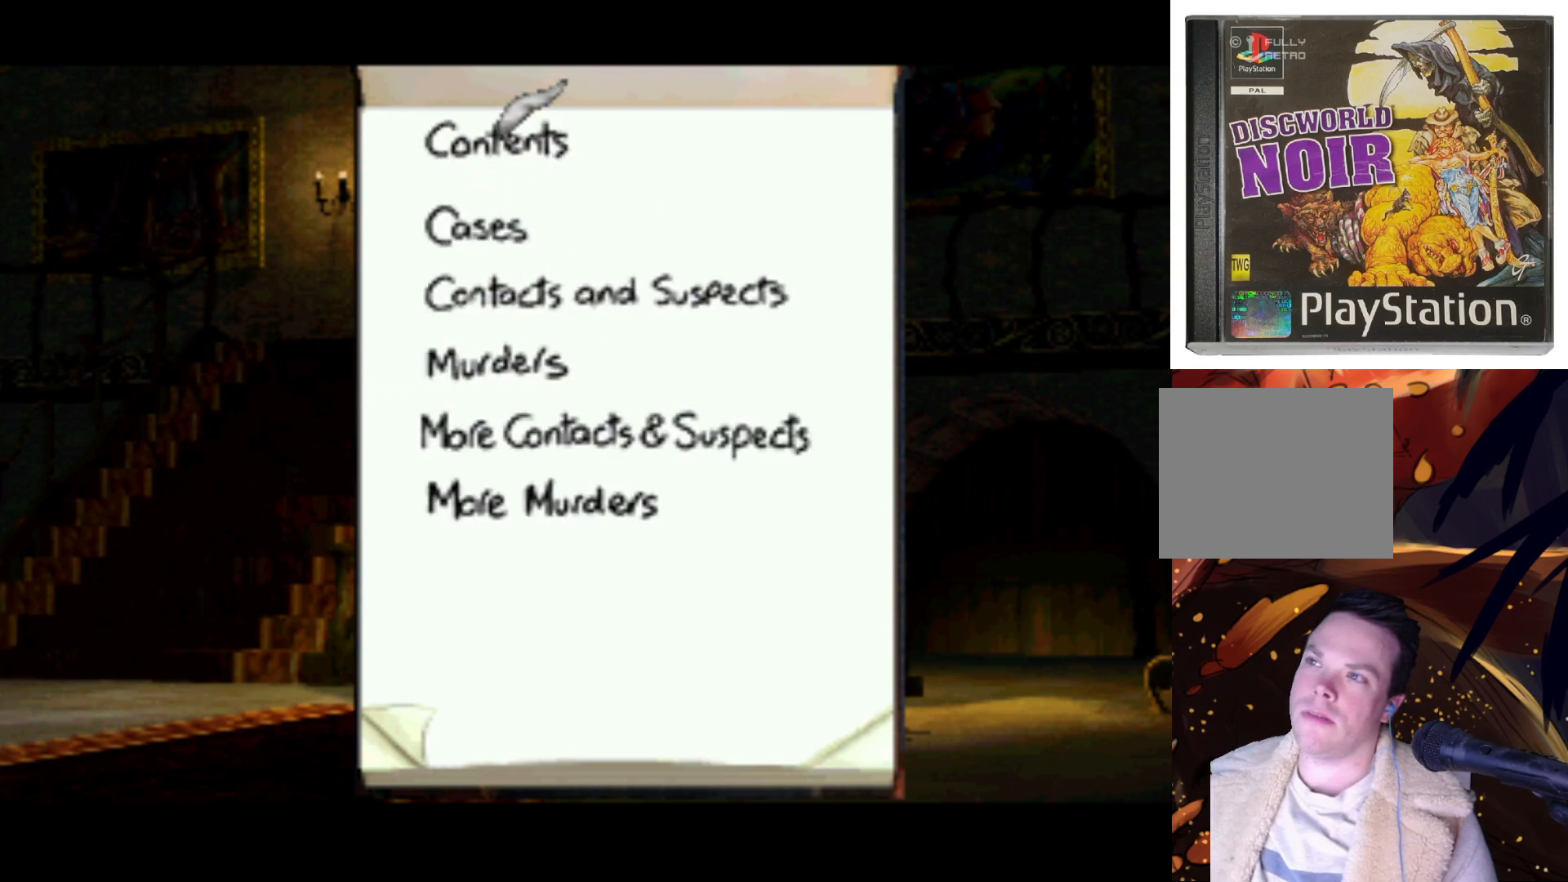
Gameplay with a controller (PlayStation layout); each line is a JSON object with the inputs held at the frame after it. "events" lists button and stick changes between this image and that frame as [ms after this image, input, new state], when the widget could be followed in between. Not read: L3 R3.
{"buttons": [], "left_stick": "center", "right_stick": "center", "events": [[67, "DPAD_DOWN", "down"], [367, "DPAD_DOWN", "up"]]}
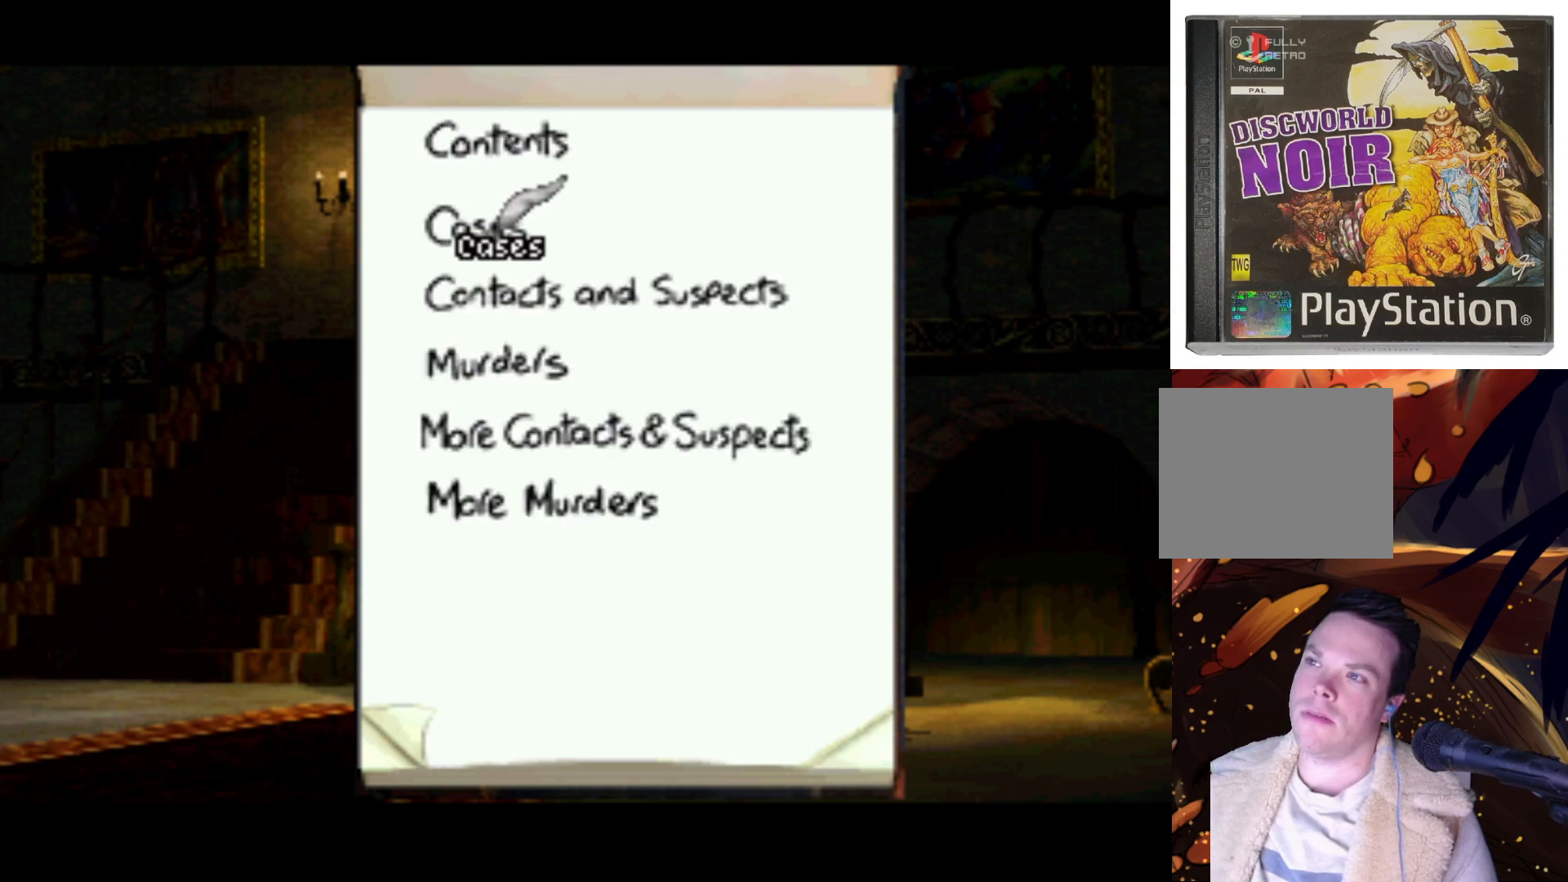
{"buttons": [], "left_stick": "center", "right_stick": "center", "events": [[100, "DPAD_DOWN", "down"], [333, "DPAD_DOWN", "up"], [400, "SQUARE", "down"], [500, "SQUARE", "up"]]}
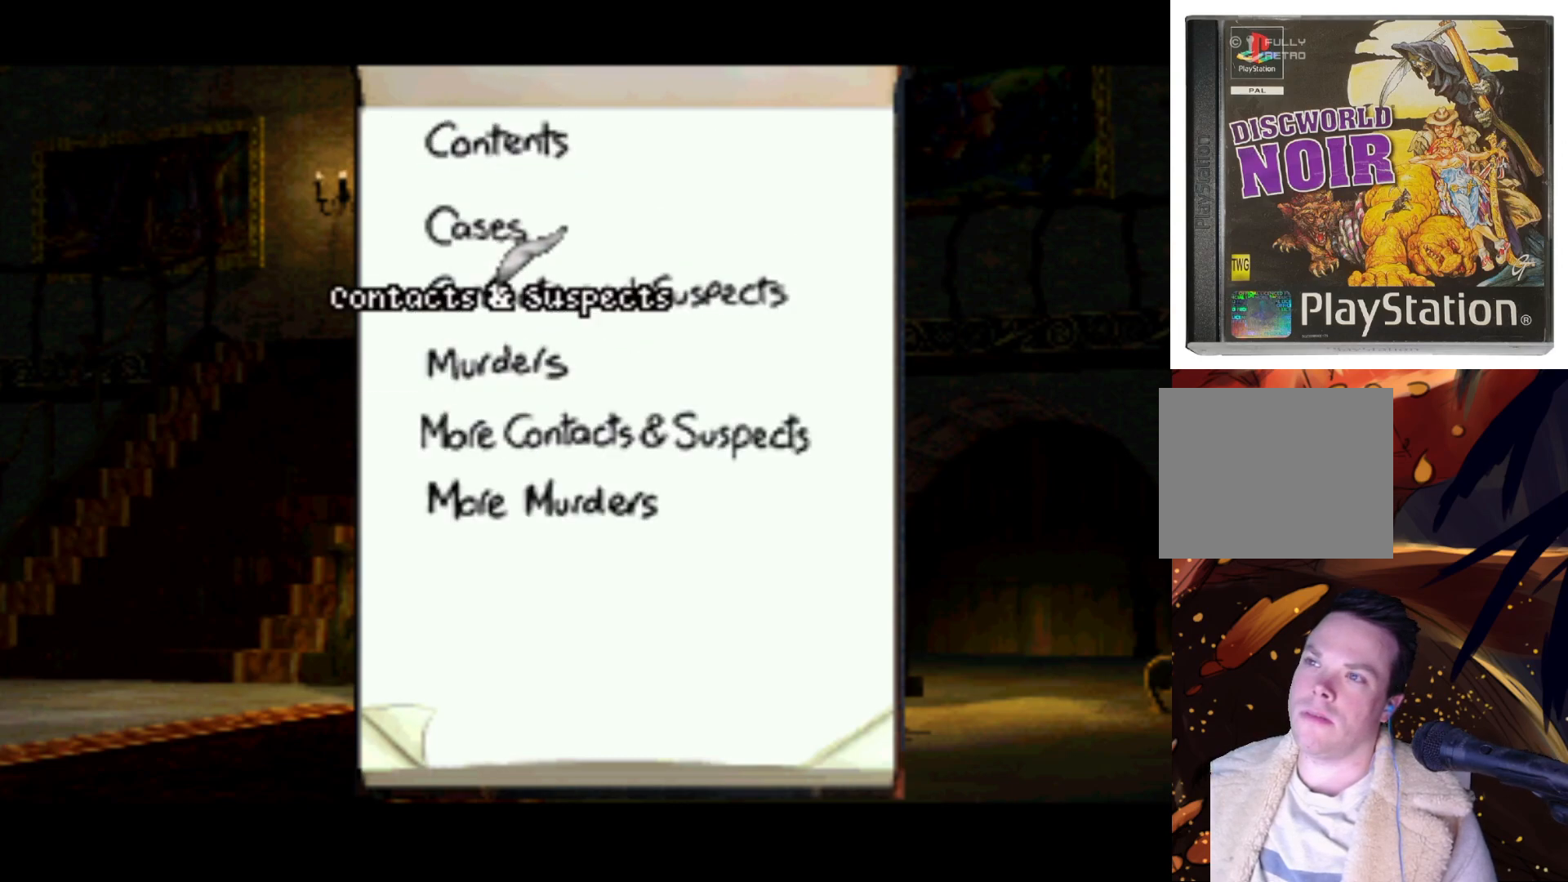
{"buttons": ["DPAD_UP"], "left_stick": "center", "right_stick": "center", "events": [[467, "DPAD_UP", "down"]]}
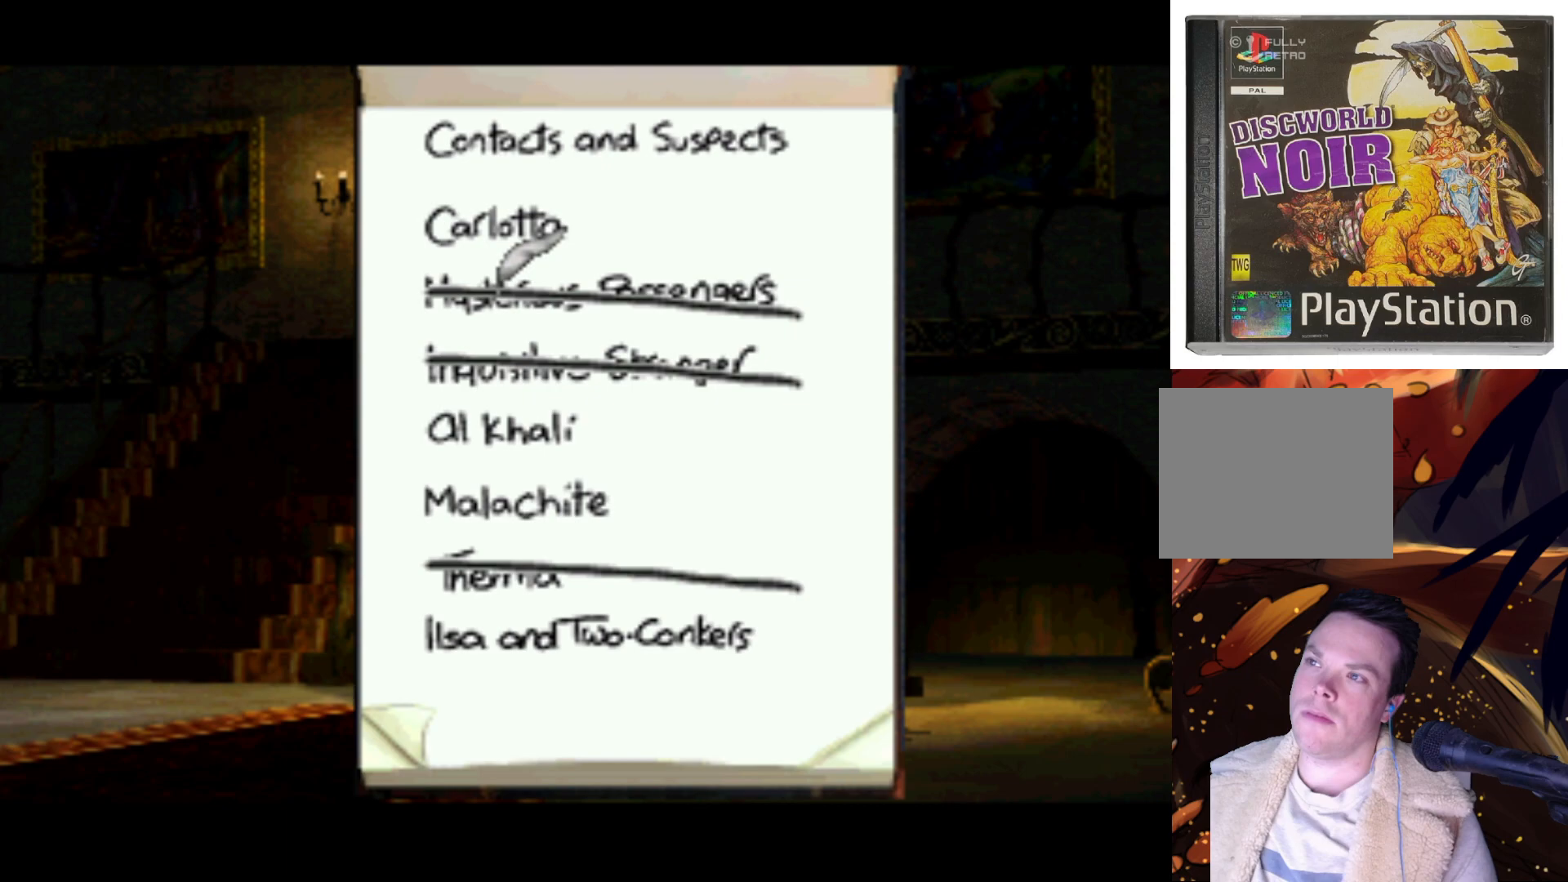
{"buttons": [], "left_stick": "center", "right_stick": "center", "events": [[233, "DPAD_UP", "up"]]}
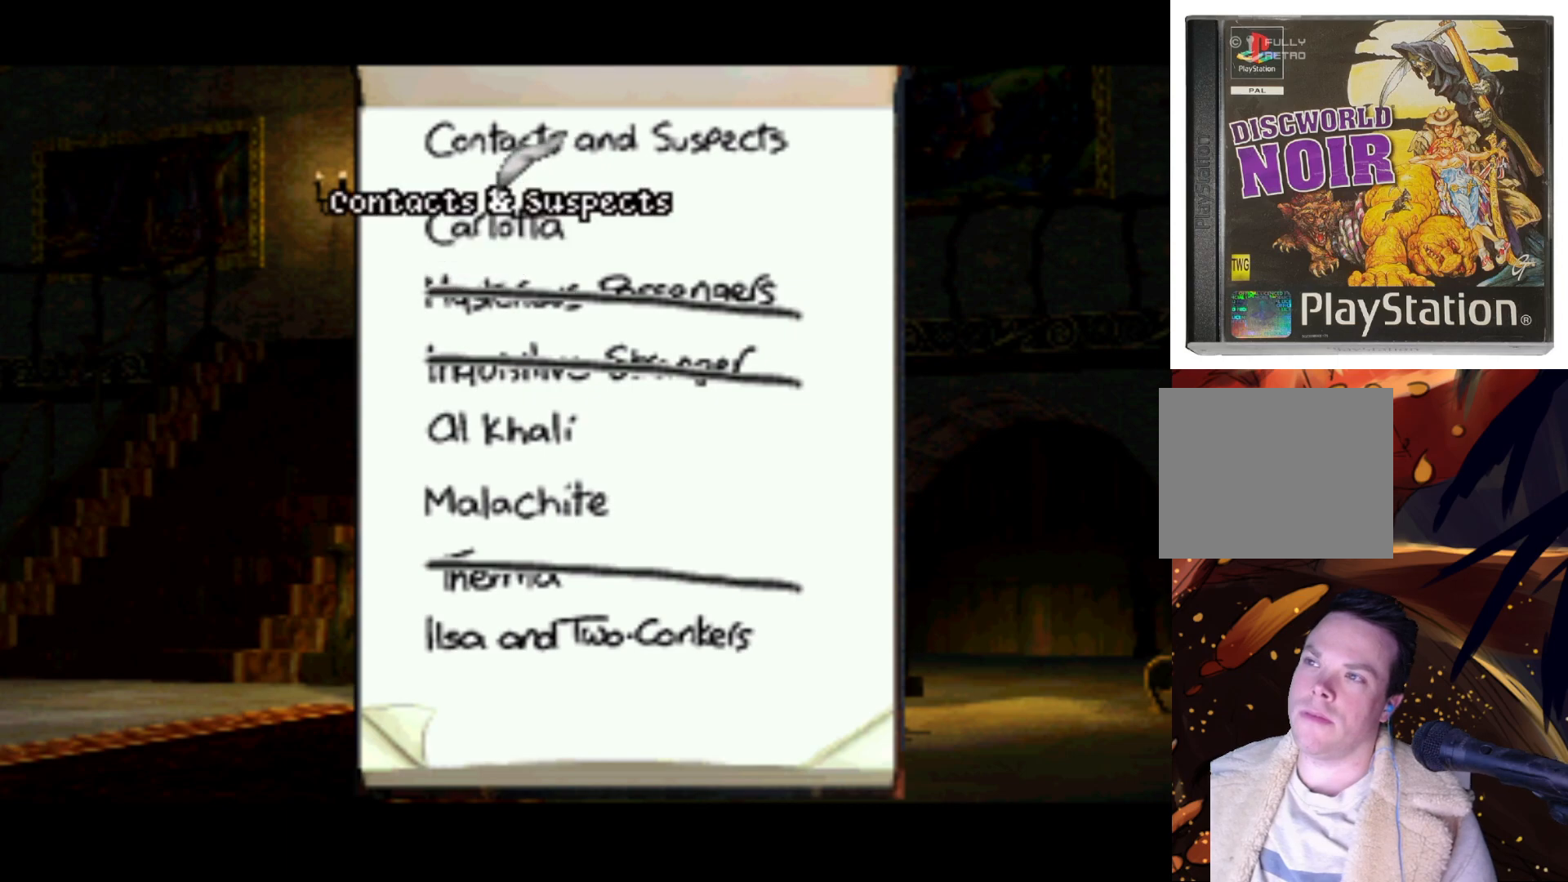
{"buttons": ["DPAD_DOWN"], "left_stick": "center", "right_stick": "center", "events": [[133, "DPAD_DOWN", "down"]]}
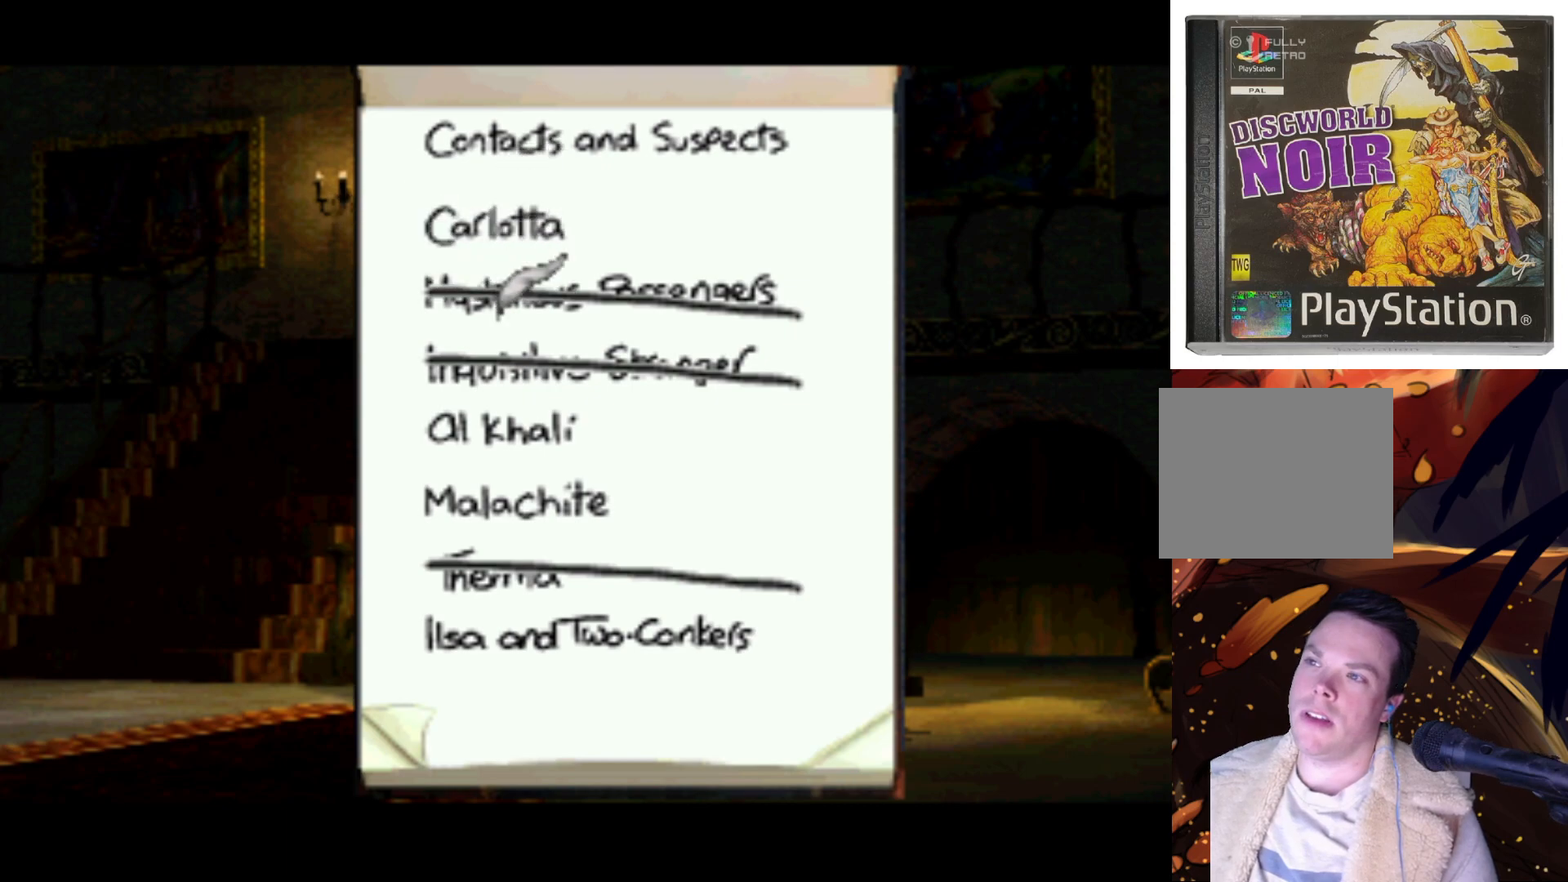
{"buttons": [], "left_stick": "center", "right_stick": "center", "events": [[67, "DPAD_DOWN", "up"]]}
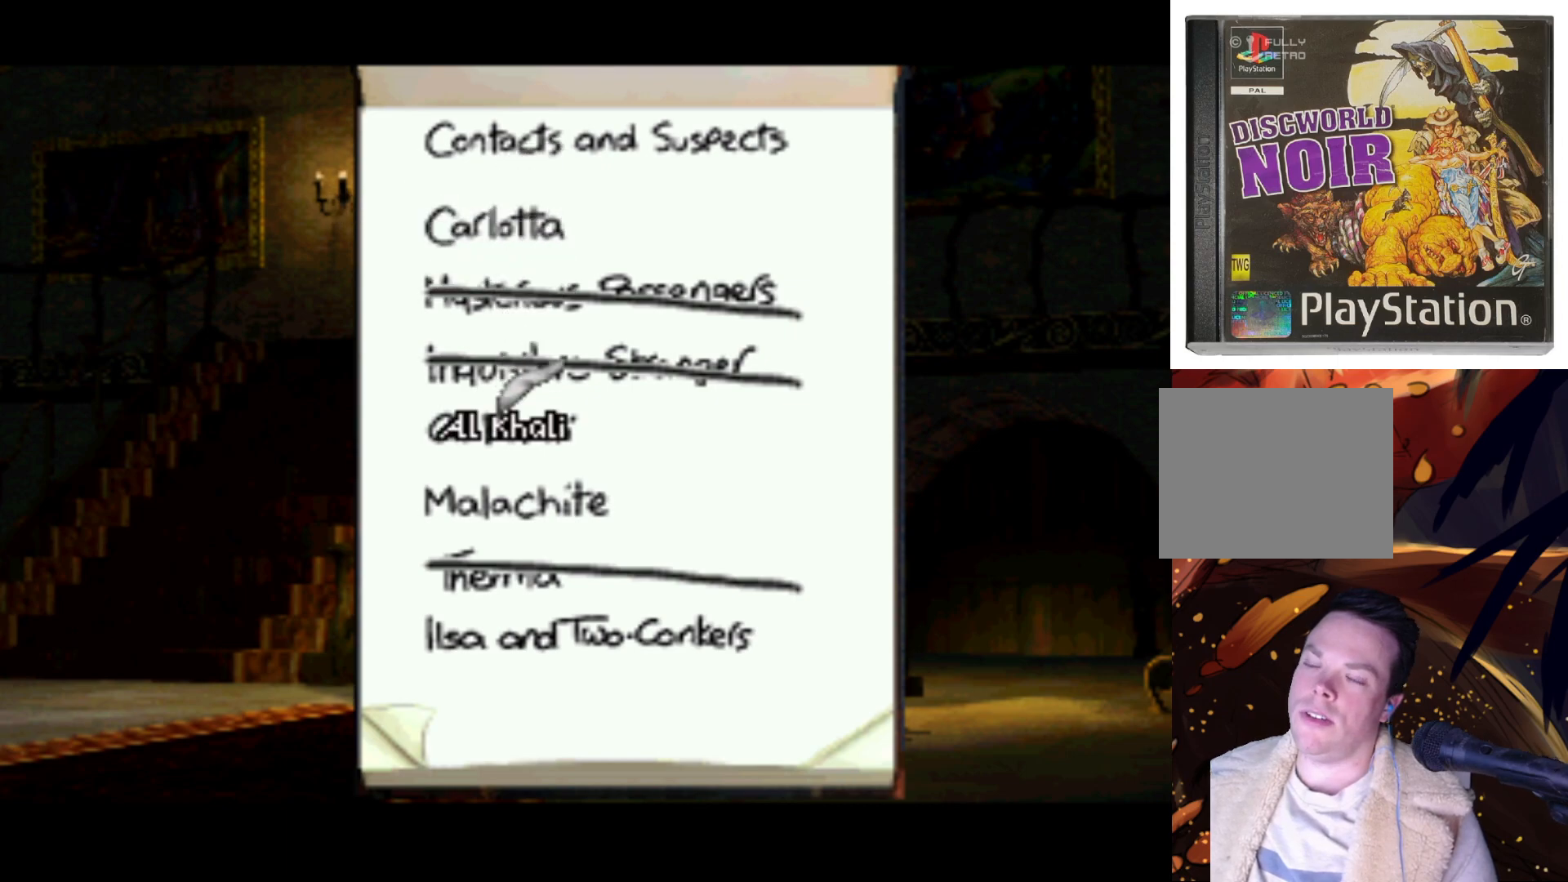
{"buttons": [], "left_stick": "center", "right_stick": "center", "events": [[100, "DPAD_DOWN", "down"], [400, "DPAD_DOWN", "up"]]}
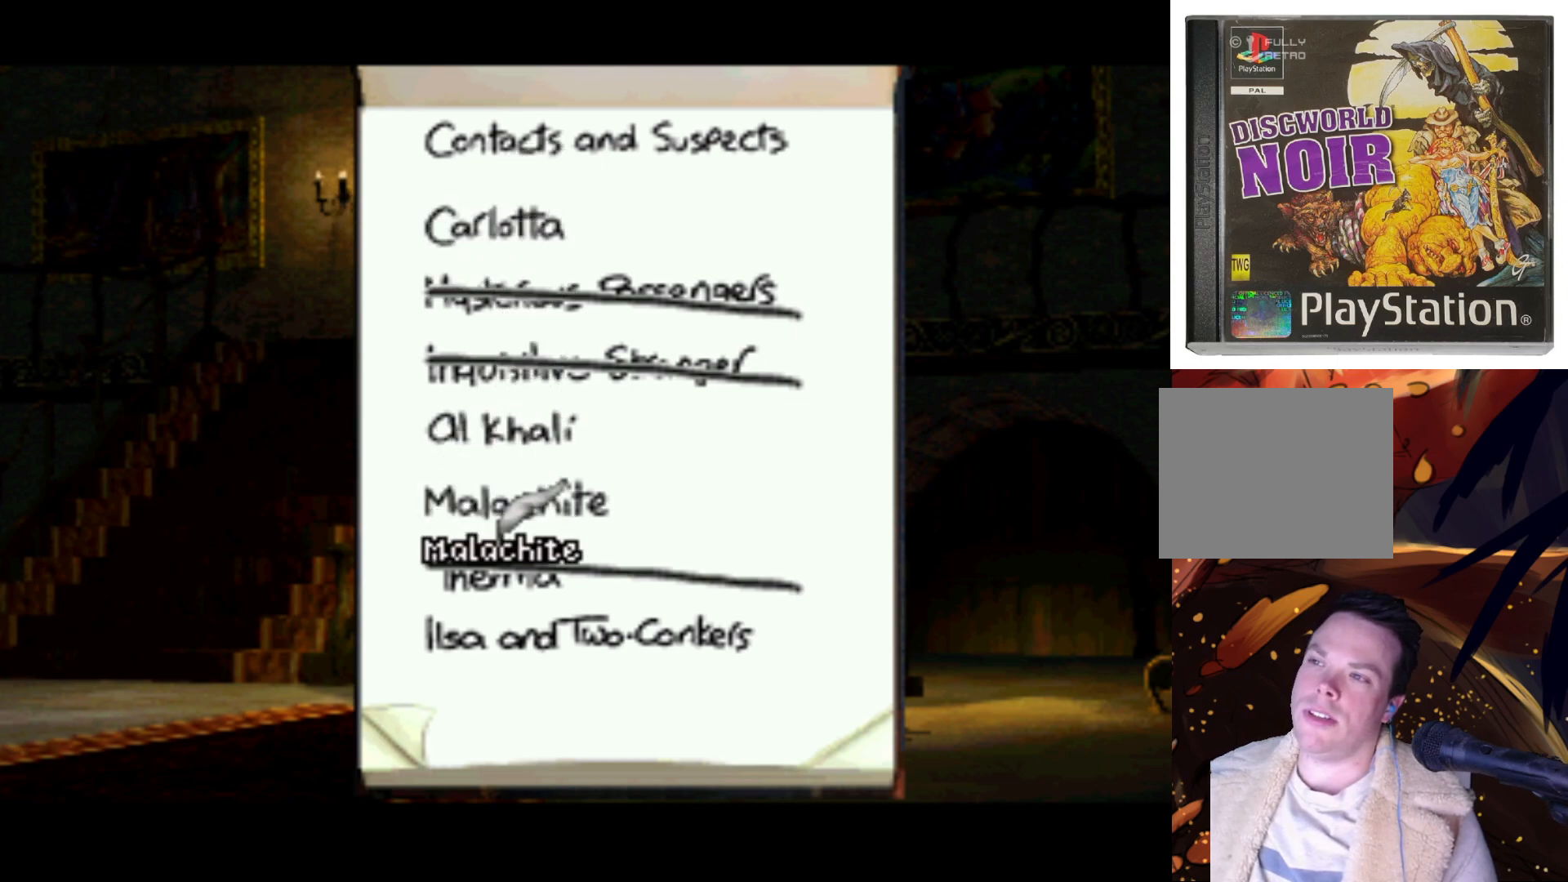
{"buttons": [], "left_stick": "center", "right_stick": "center", "events": [[233, "DPAD_UP", "down"], [500, "DPAD_UP", "up"]]}
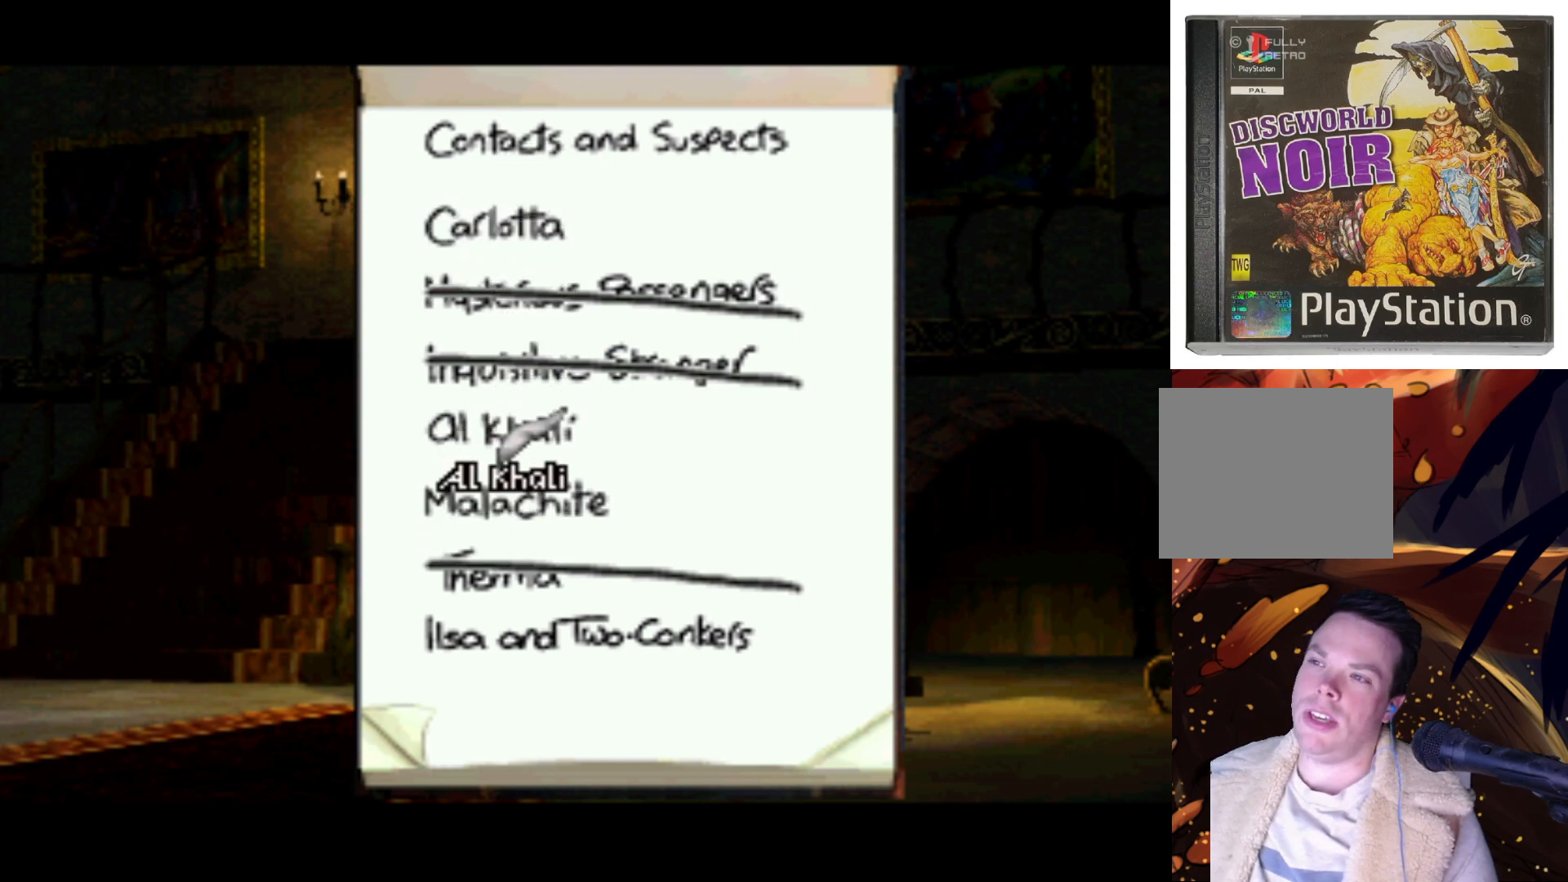
{"buttons": [], "left_stick": "center", "right_stick": "center", "events": []}
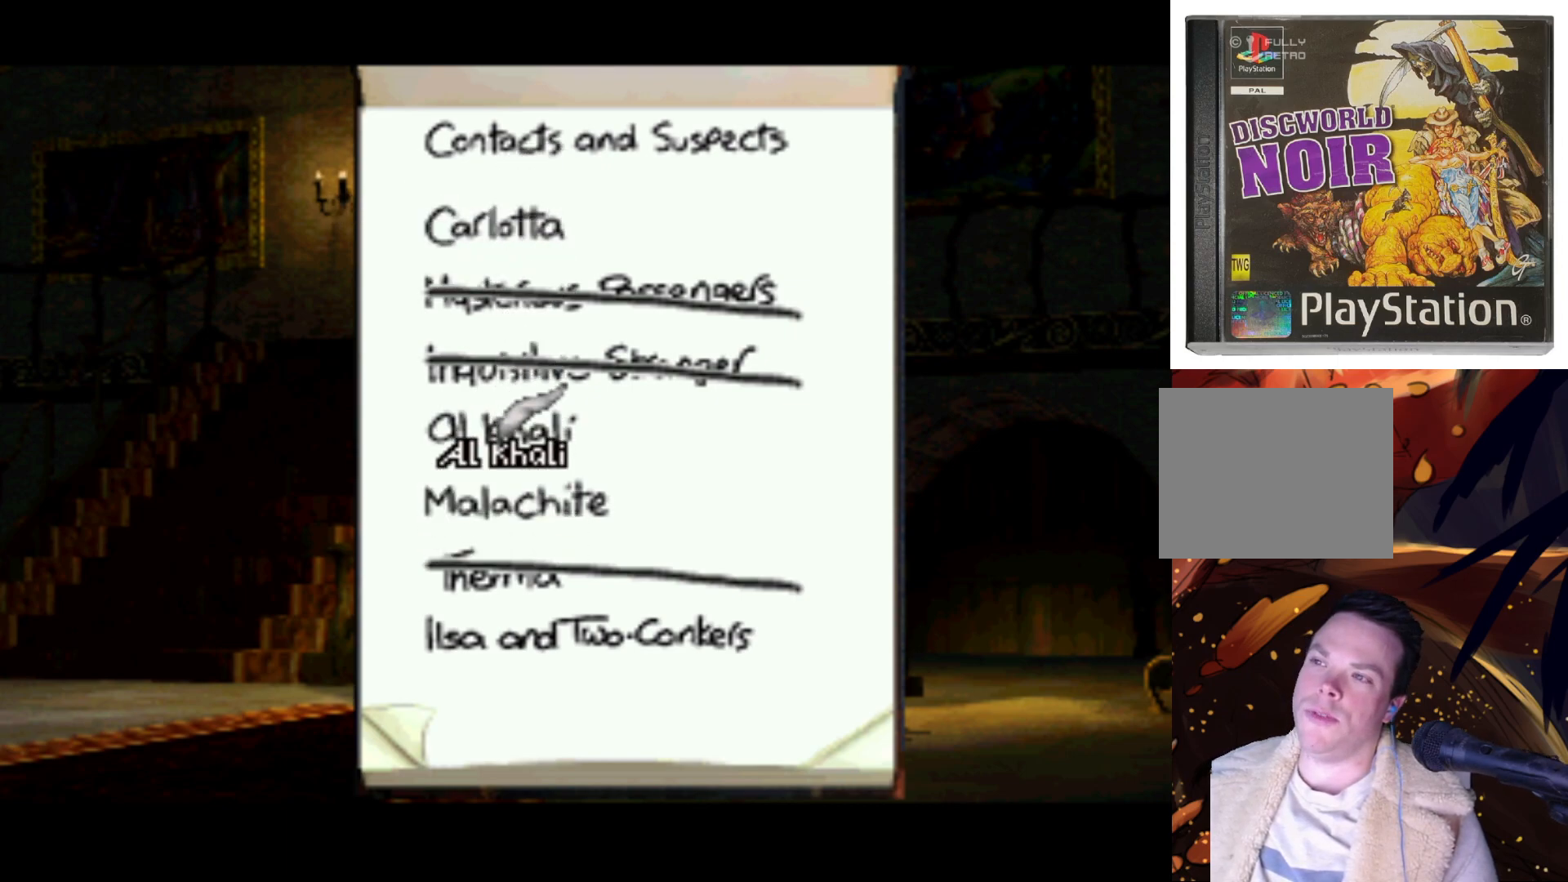
{"buttons": ["DPAD_DOWN"], "left_stick": "center", "right_stick": "center", "events": [[33, "DPAD_UP", "down"], [167, "DPAD_UP", "up"], [433, "DPAD_DOWN", "down"]]}
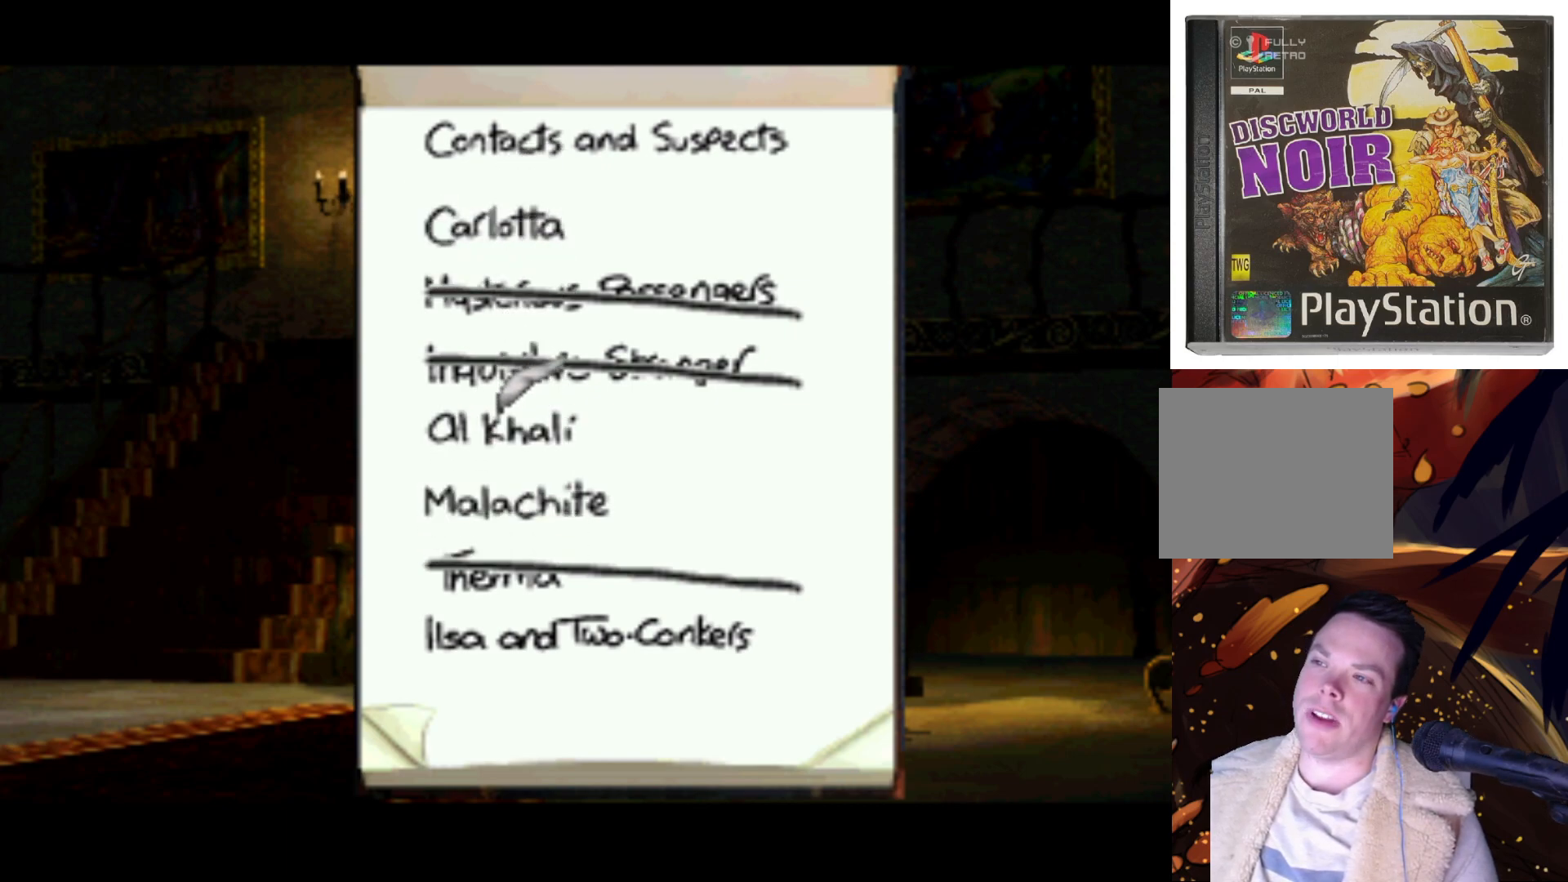
{"buttons": [], "left_stick": "center", "right_stick": "center", "events": [[233, "DPAD_DOWN", "up"]]}
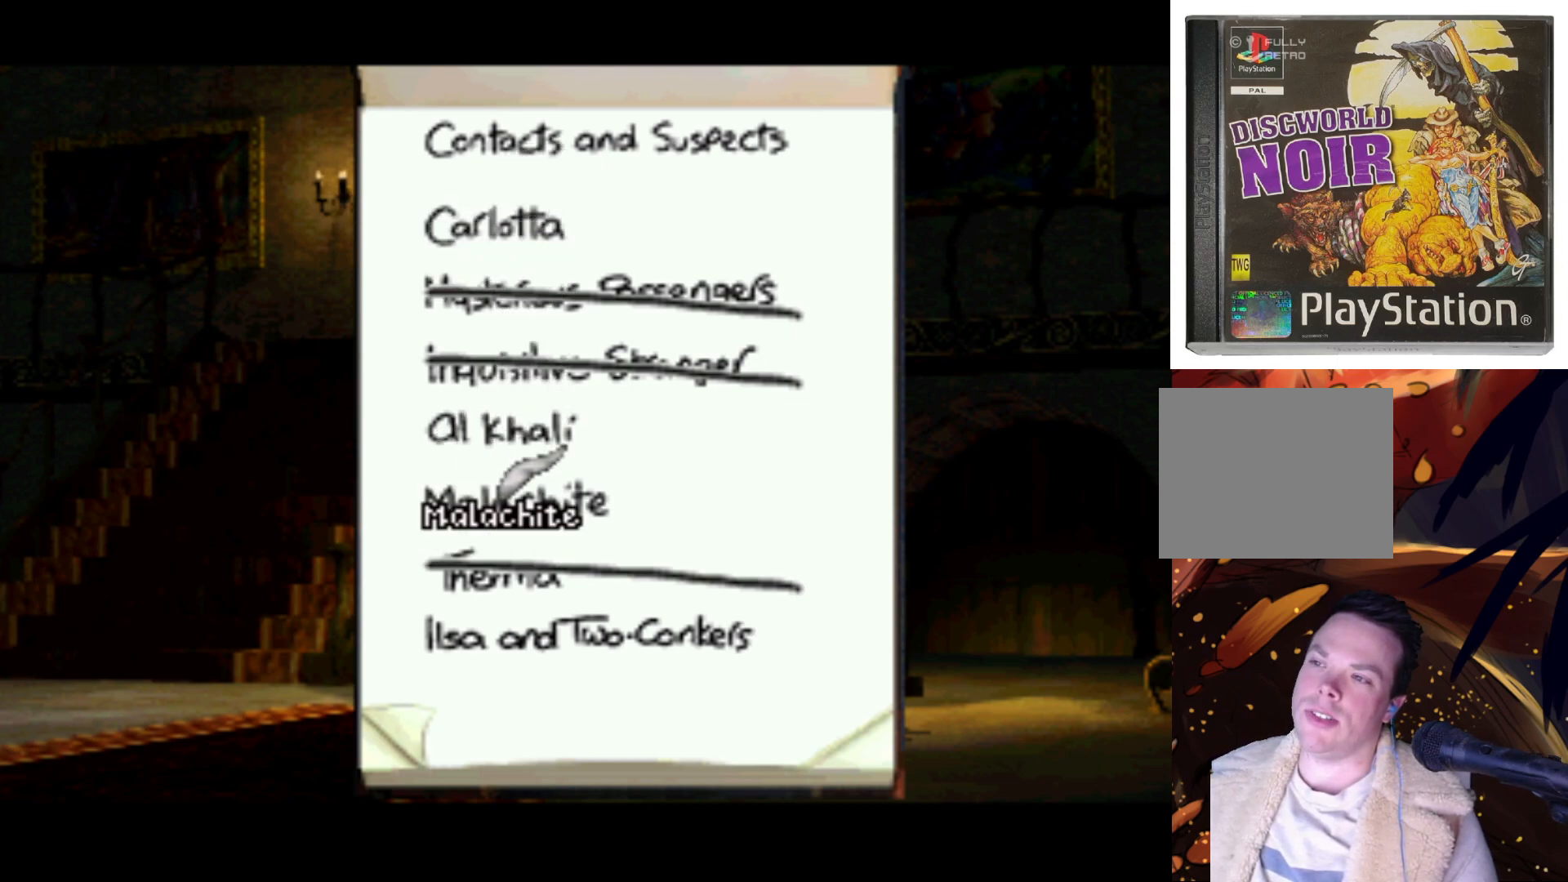
{"buttons": [], "left_stick": "center", "right_stick": "center", "events": [[67, "DPAD_UP", "down"], [233, "DPAD_UP", "up"]]}
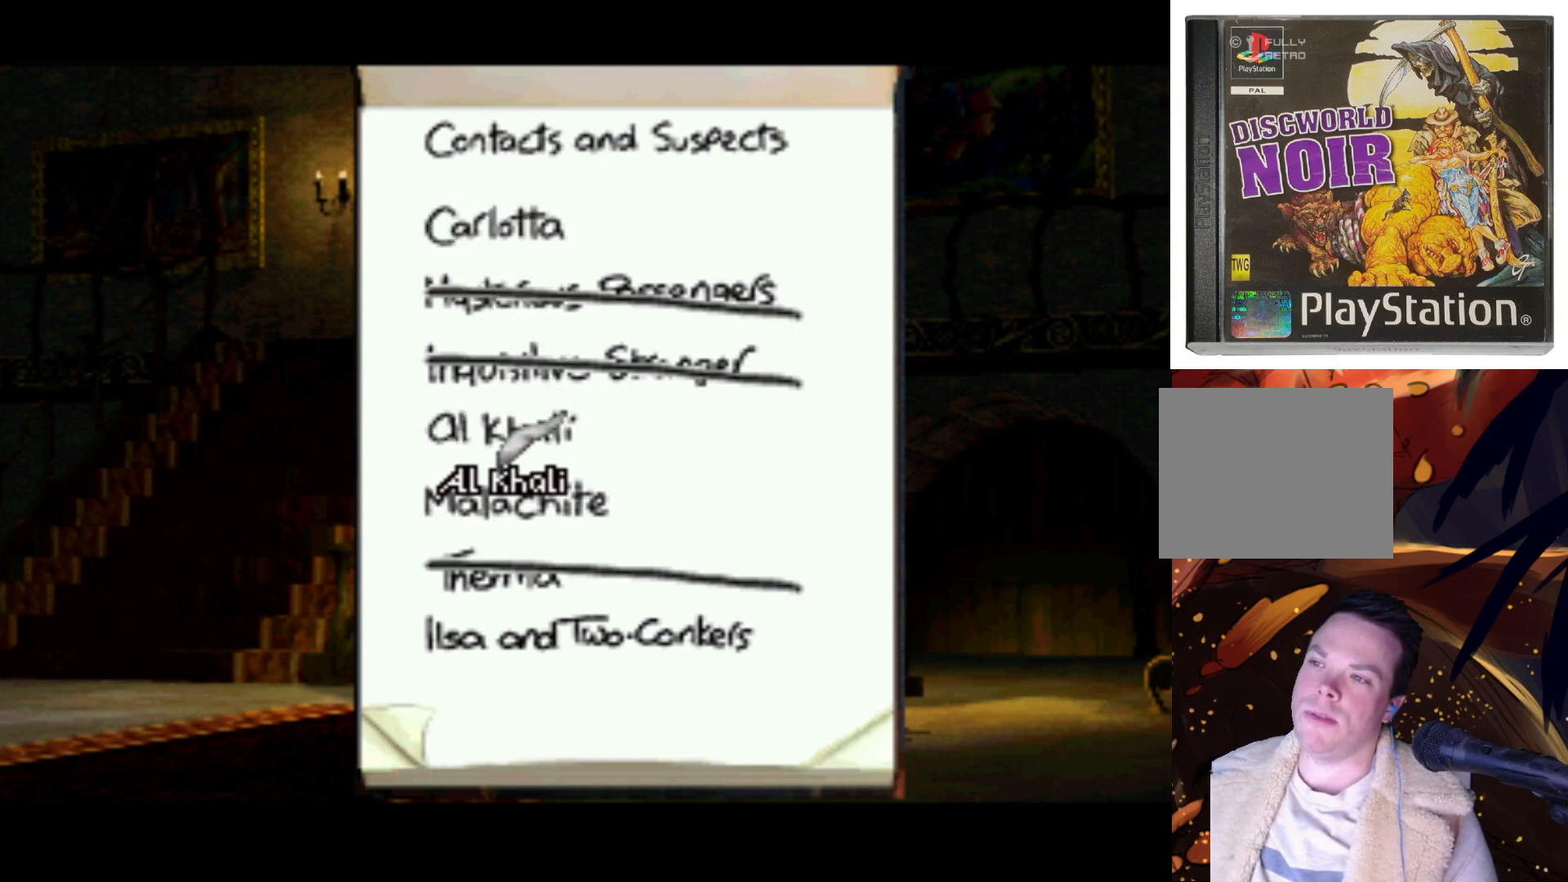
{"buttons": [], "left_stick": "center", "right_stick": "center", "events": [[33, "DPAD_DOWN", "down"], [167, "DPAD_DOWN", "up"]]}
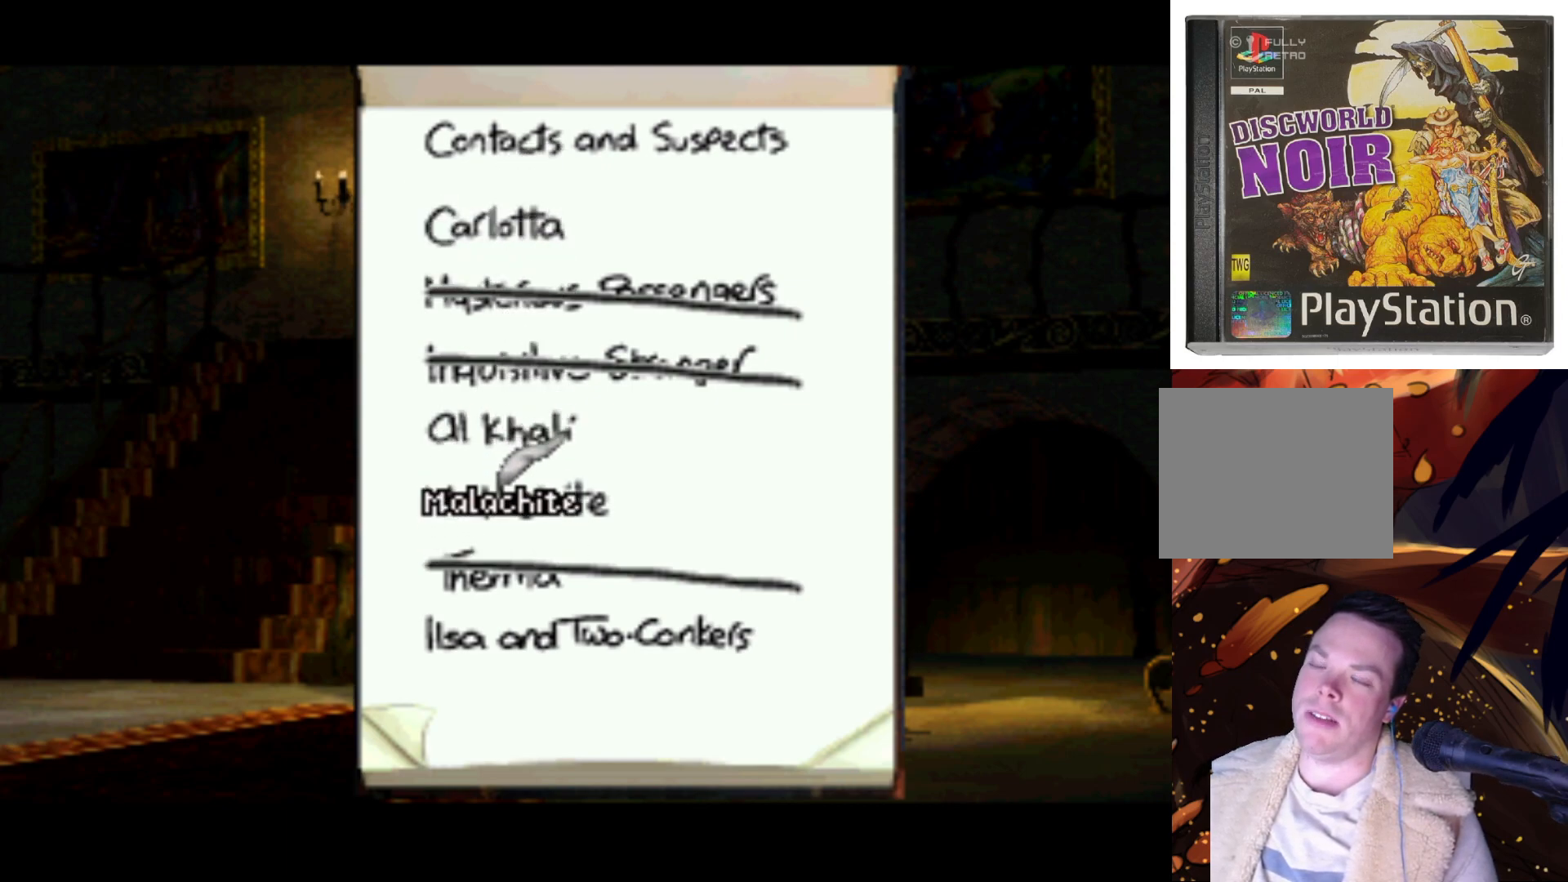
{"buttons": [], "left_stick": "center", "right_stick": "center", "events": []}
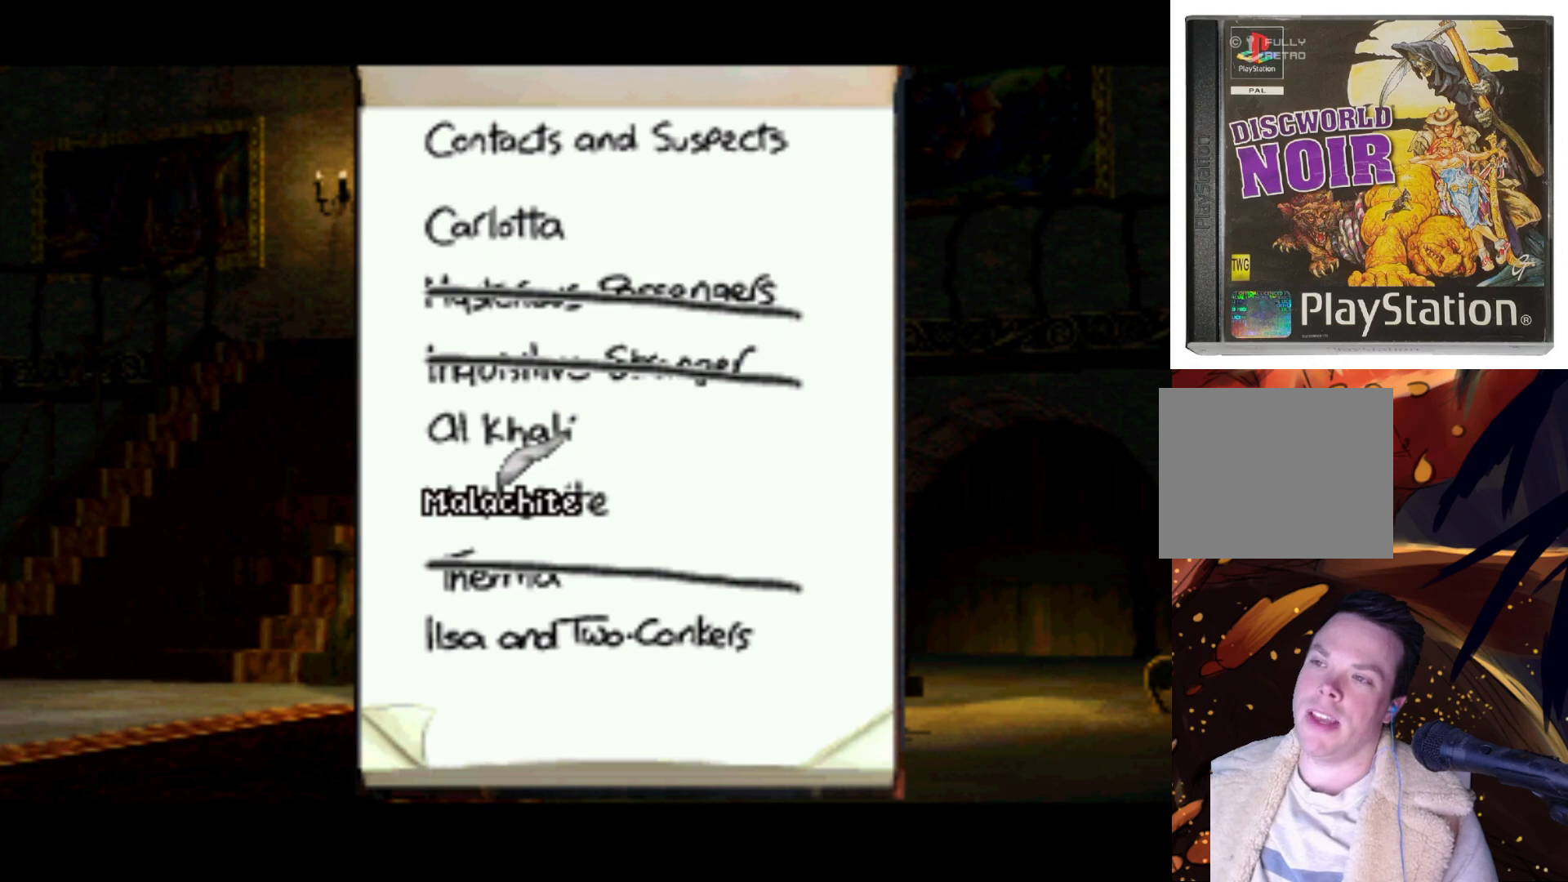
{"buttons": ["DPAD_DOWN"], "left_stick": "center", "right_stick": "center", "events": [[167, "DPAD_DOWN", "down"]]}
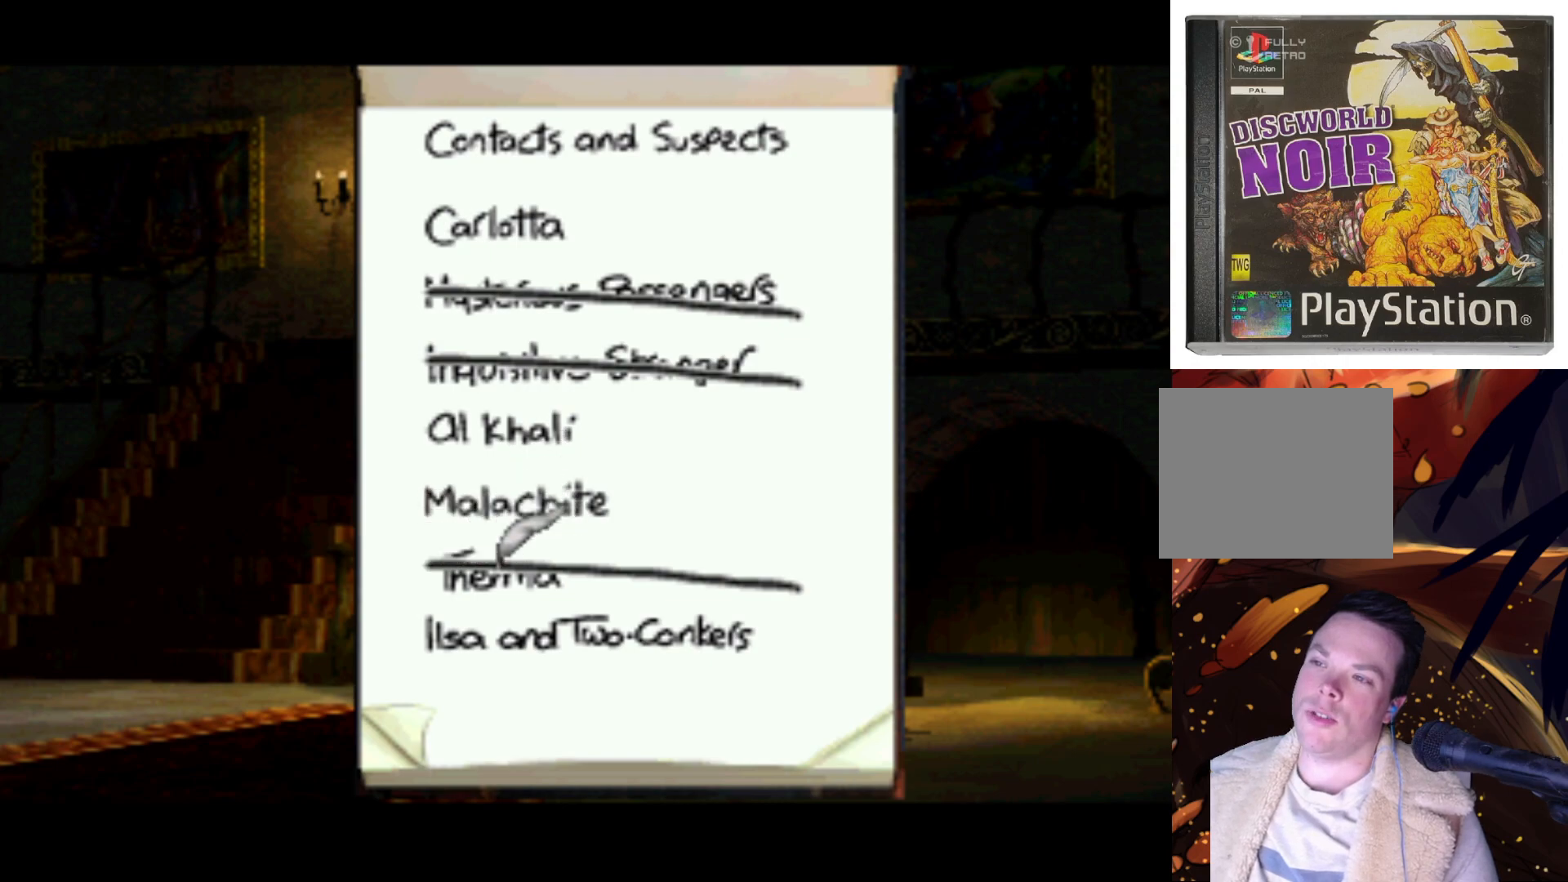
{"buttons": [], "left_stick": "center", "right_stick": "center", "events": [[33, "DPAD_DOWN", "up"]]}
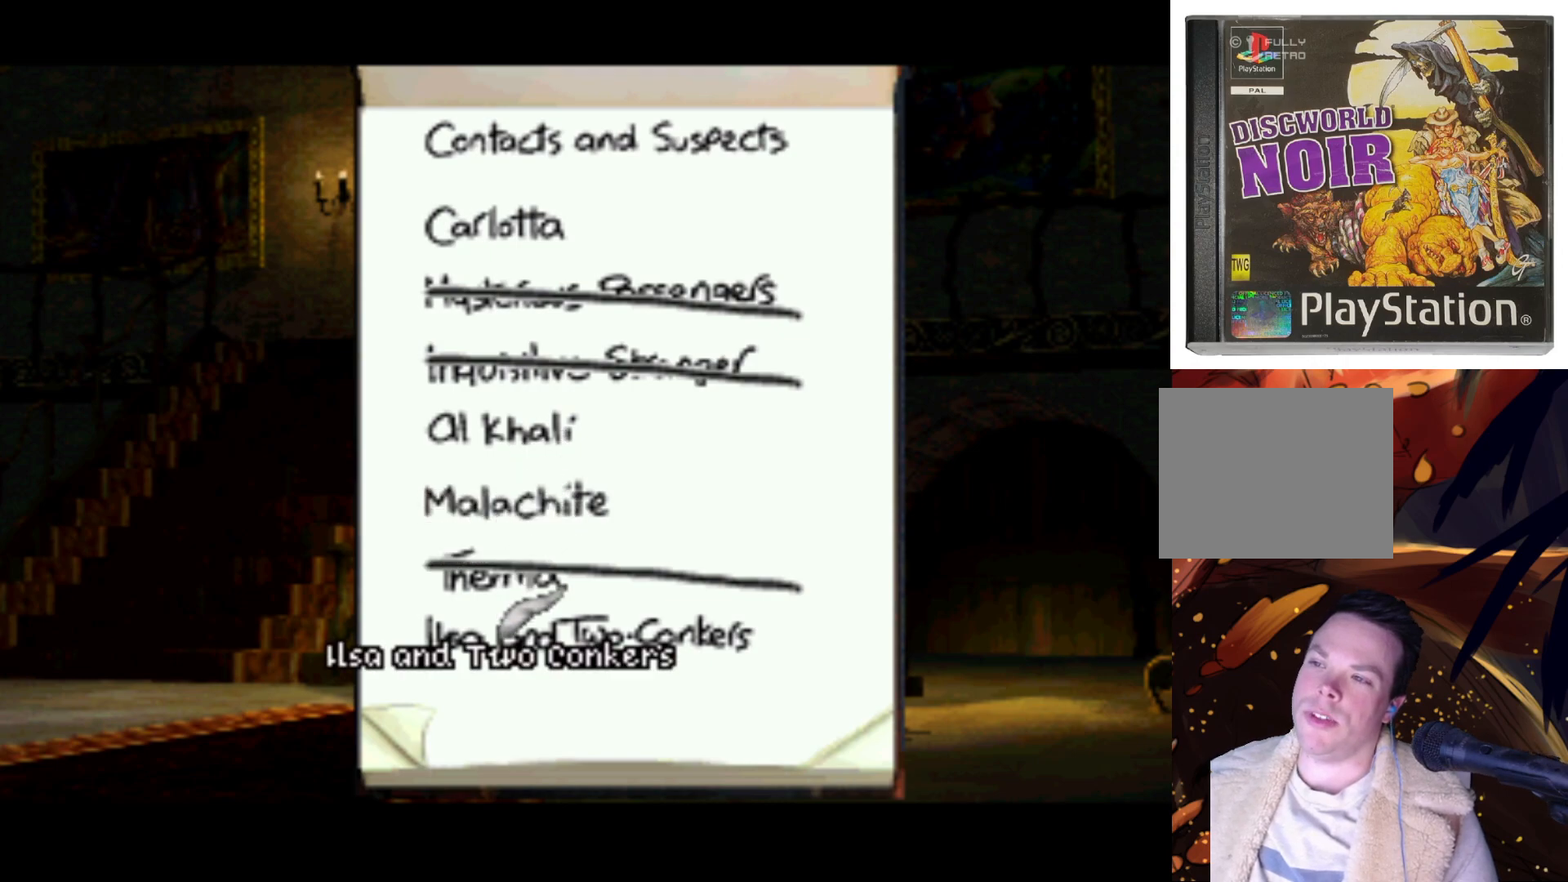
{"buttons": ["DPAD_UP"], "left_stick": "center", "right_stick": "center", "events": [[167, "DPAD_UP", "down"]]}
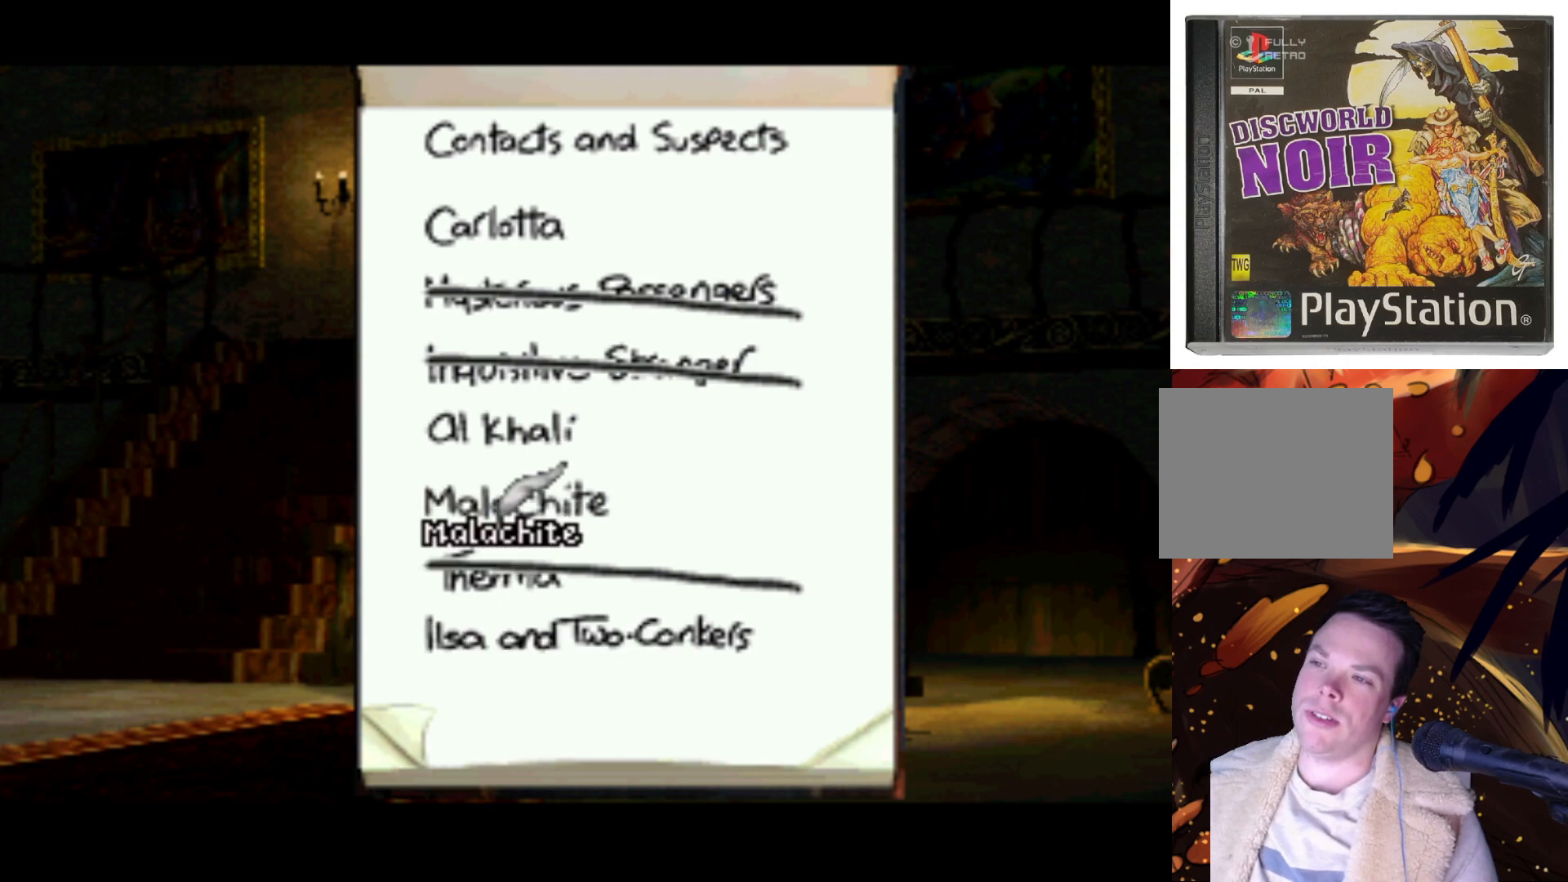
{"buttons": ["DPAD_DOWN"], "left_stick": "center", "right_stick": "center", "events": [[67, "DPAD_UP", "up"], [333, "DPAD_DOWN", "down"]]}
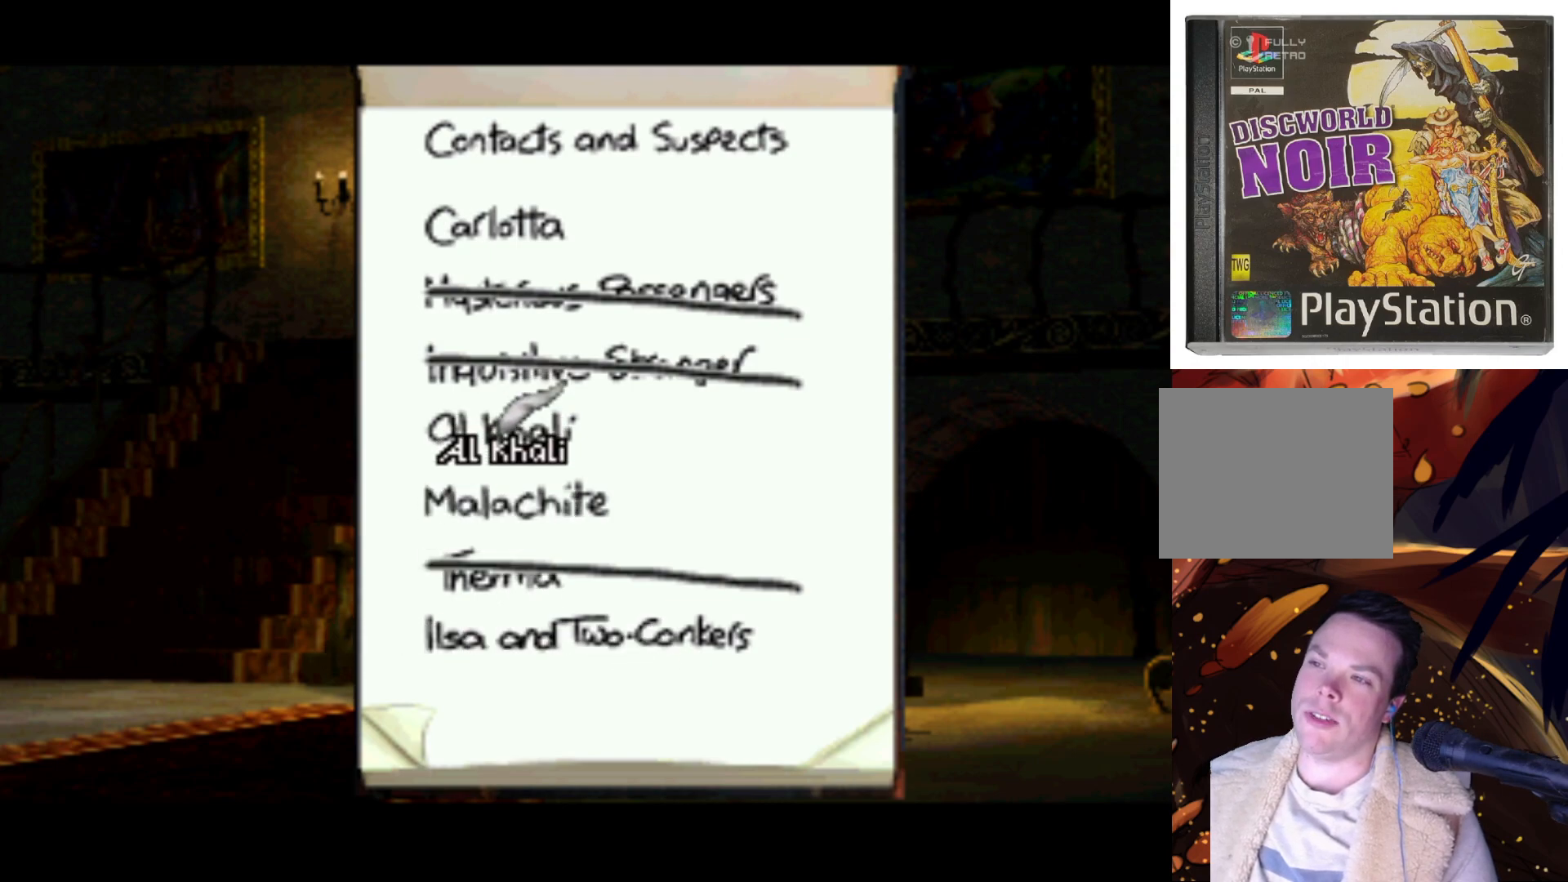
{"buttons": [], "left_stick": "center", "right_stick": "center", "events": [[233, "DPAD_DOWN", "up"]]}
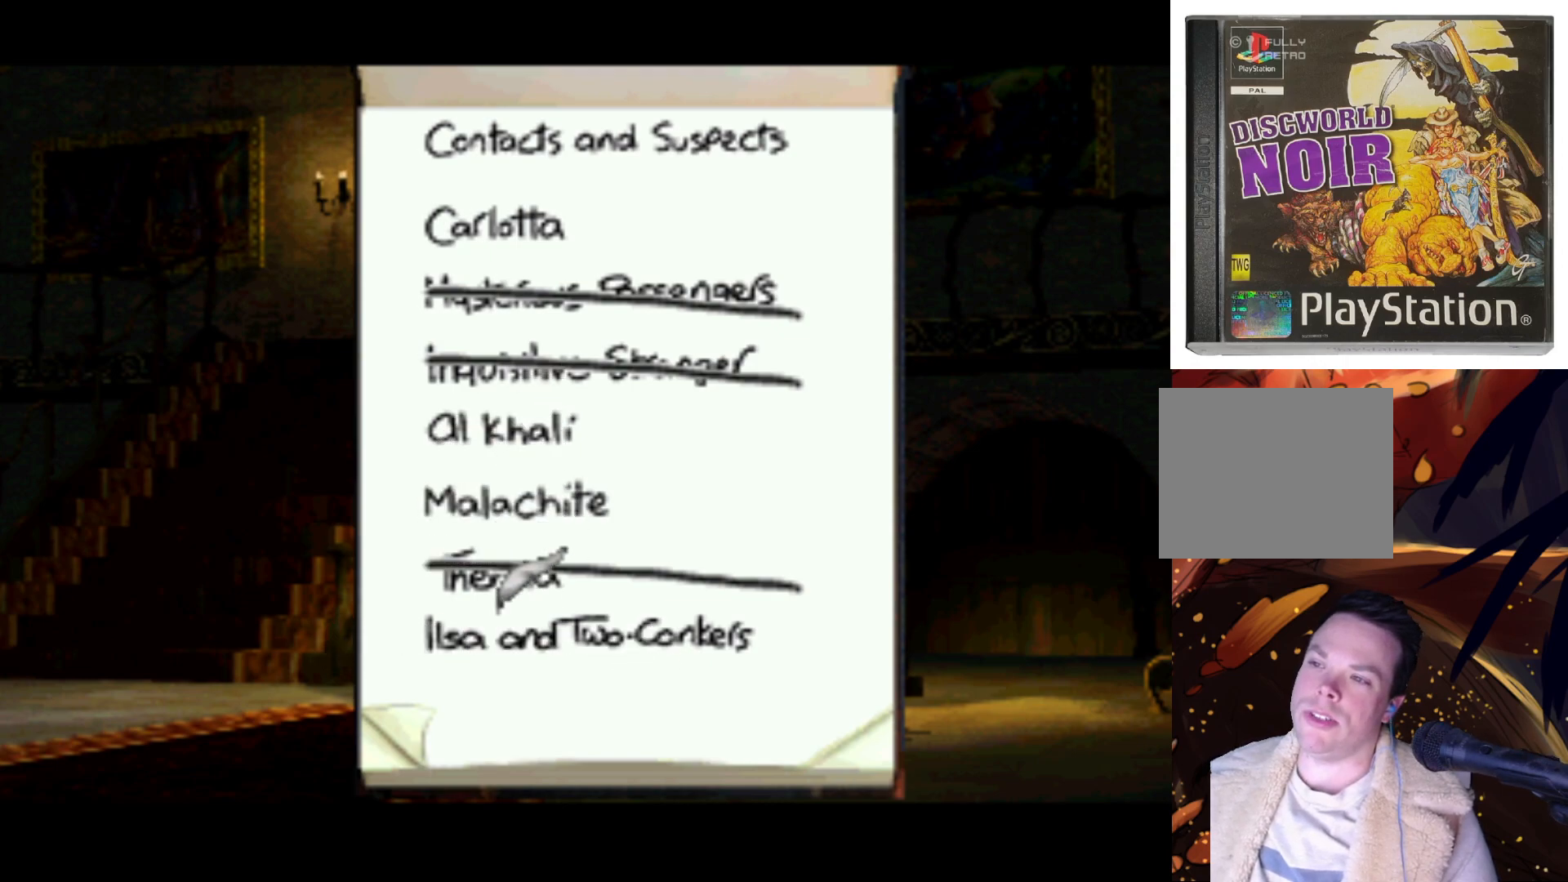
{"buttons": ["DPAD_DOWN"], "left_stick": "center", "right_stick": "center", "events": [[367, "DPAD_DOWN", "down"]]}
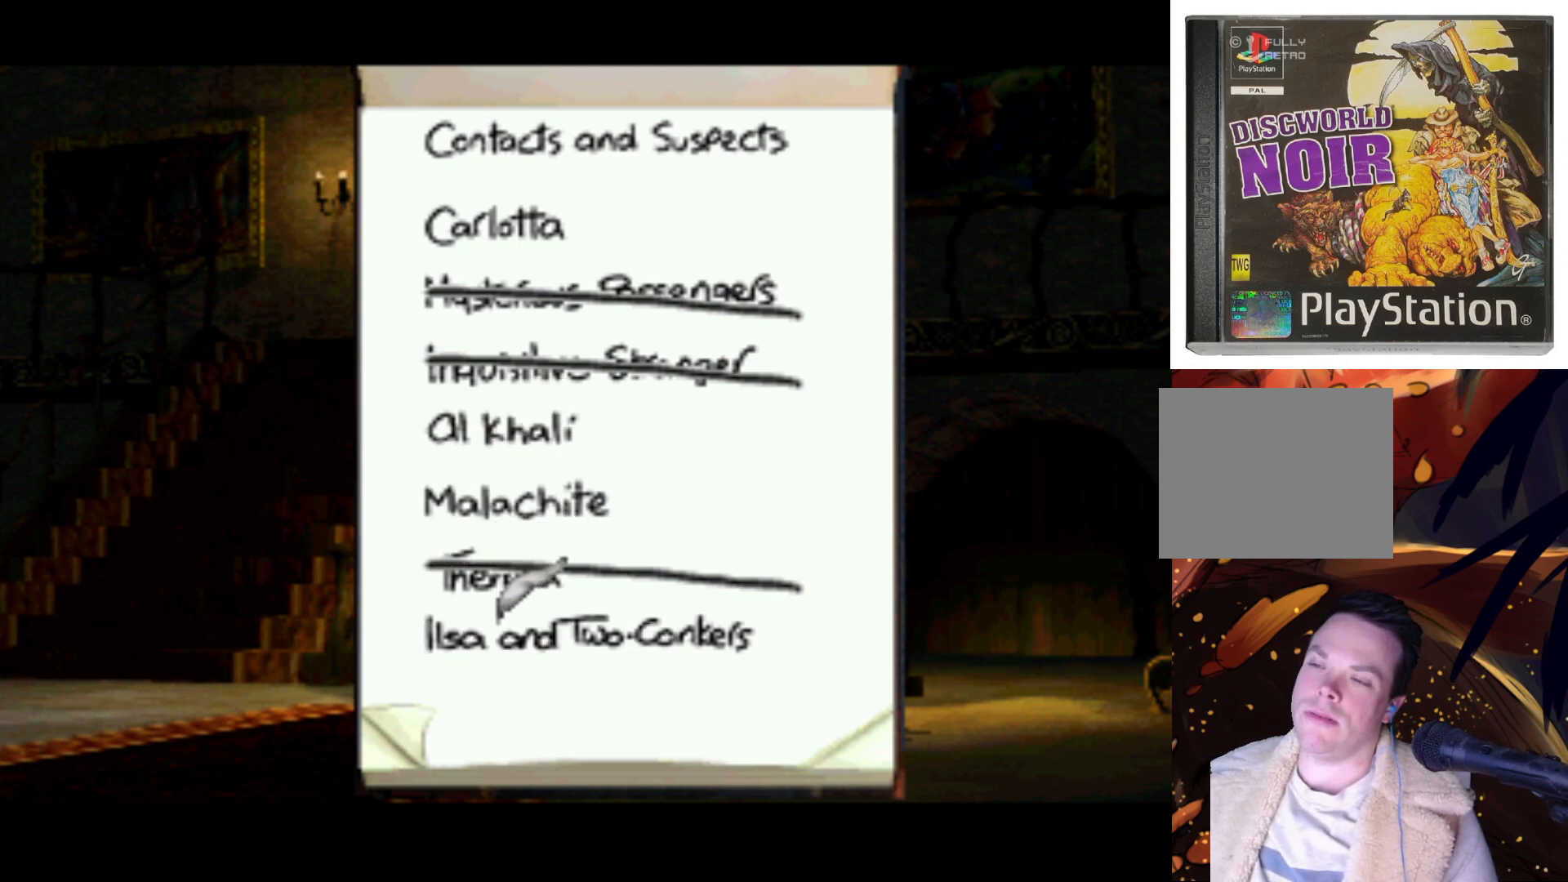
{"buttons": ["DPAD_UP"], "left_stick": "center", "right_stick": "center", "events": [[33, "DPAD_DOWN", "up"], [400, "DPAD_UP", "down"]]}
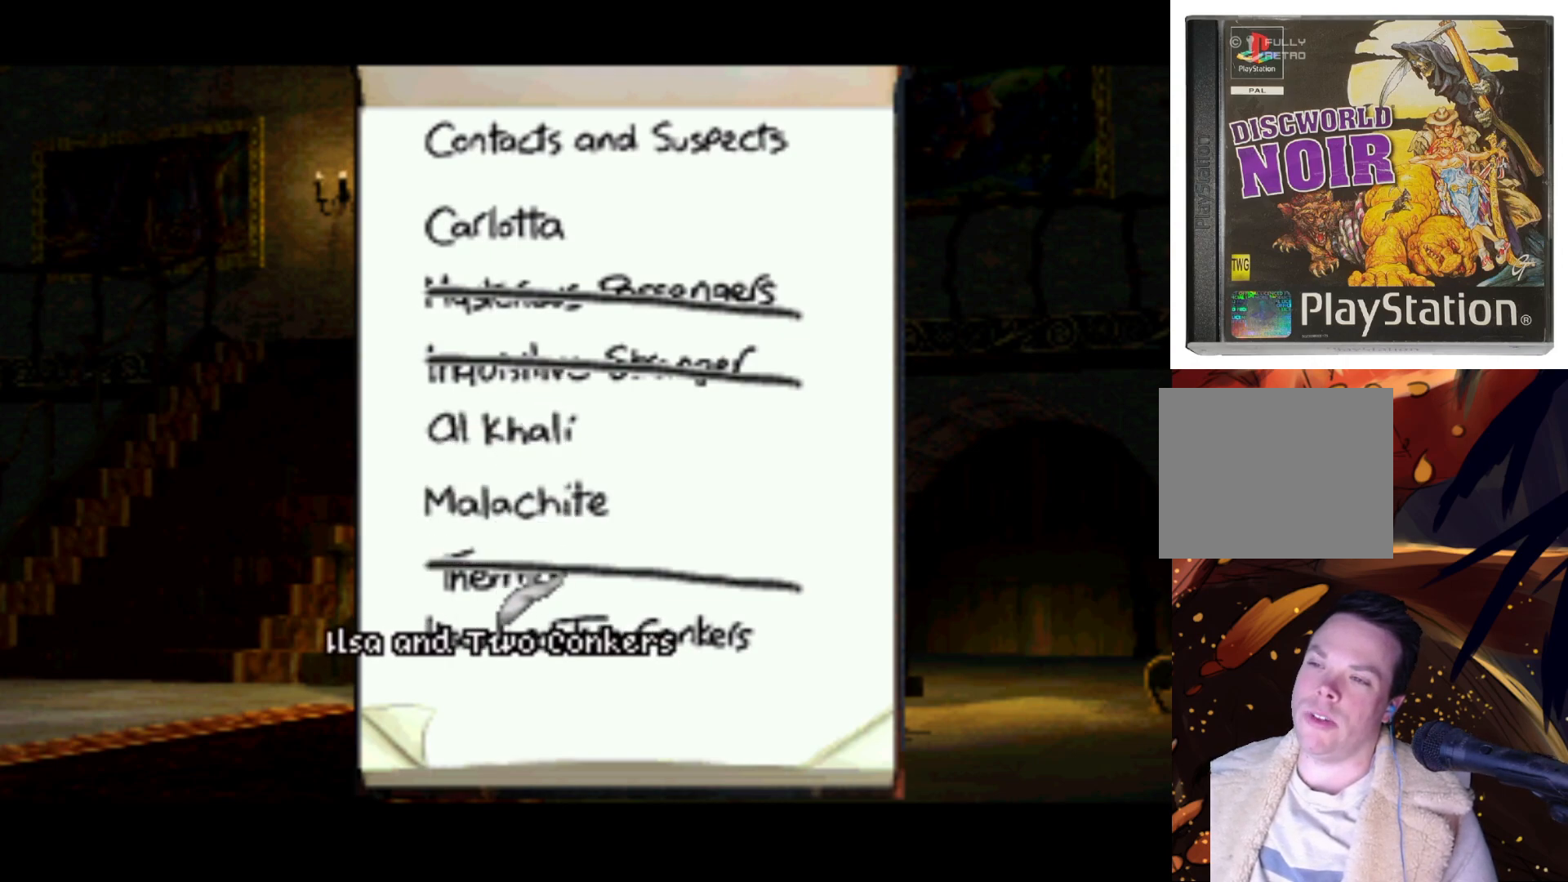
{"buttons": [], "left_stick": "center", "right_stick": "center", "events": [[133, "DPAD_UP", "up"]]}
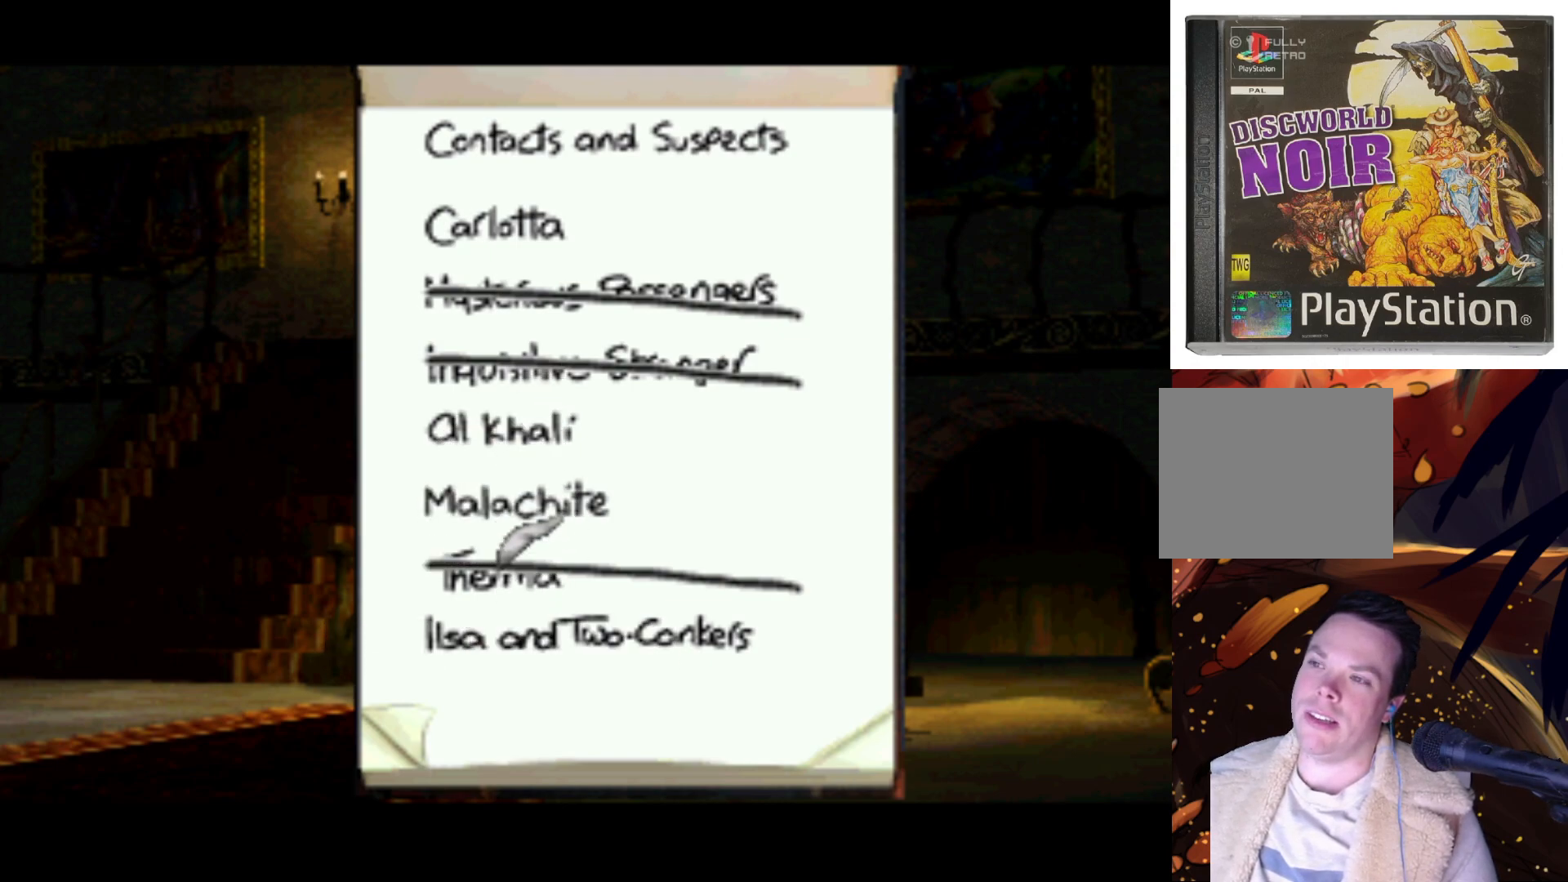
{"buttons": [], "left_stick": "center", "right_stick": "center", "events": [[100, "DPAD_UP", "down"], [300, "DPAD_UP", "up"]]}